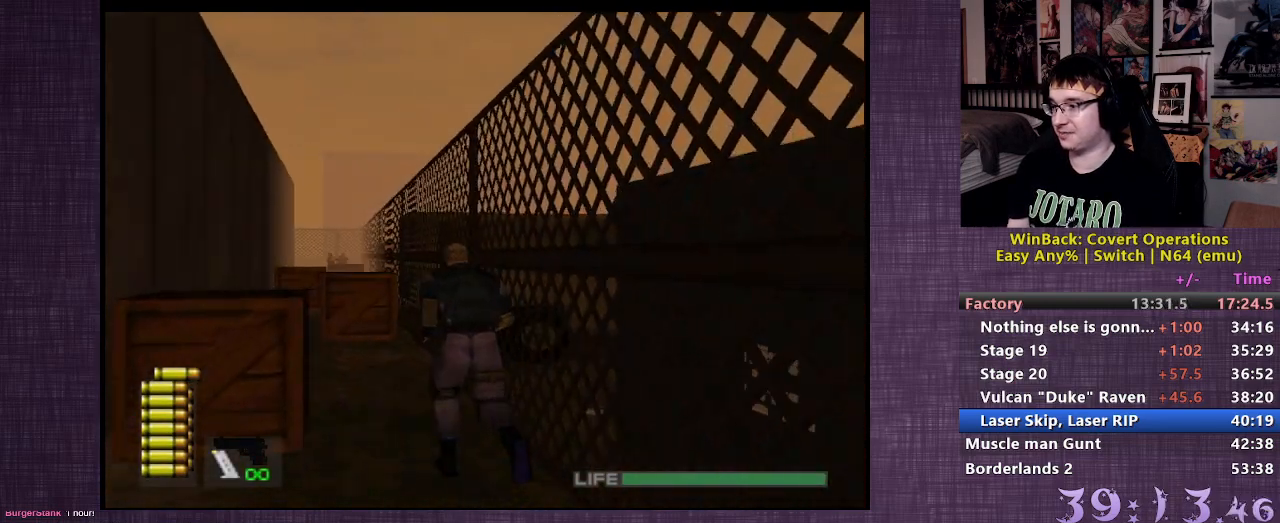
Gameplay with a controller (PlayStation layout); each line is a JSON object with the inputs held at the frame after it. "events" lists button and stick changes between this image and that frame as [ms after this image, input, new state], when the widget could be followed in between. Not read: L3 R3.
{"buttons": [], "left_stick": "up", "right_stick": "center", "events": [[317, "right_stick", "up"], [467, "right_stick", "center"]]}
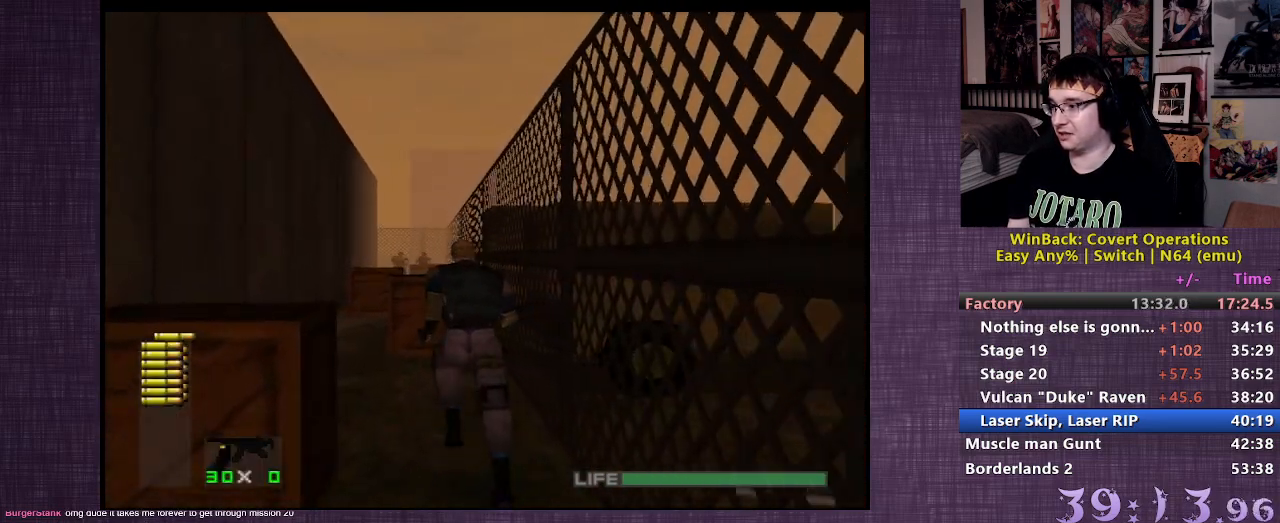
{"buttons": [], "left_stick": "up", "right_stick": "center", "events": [[83, "right_stick", "up"], [217, "right_stick", "center"]]}
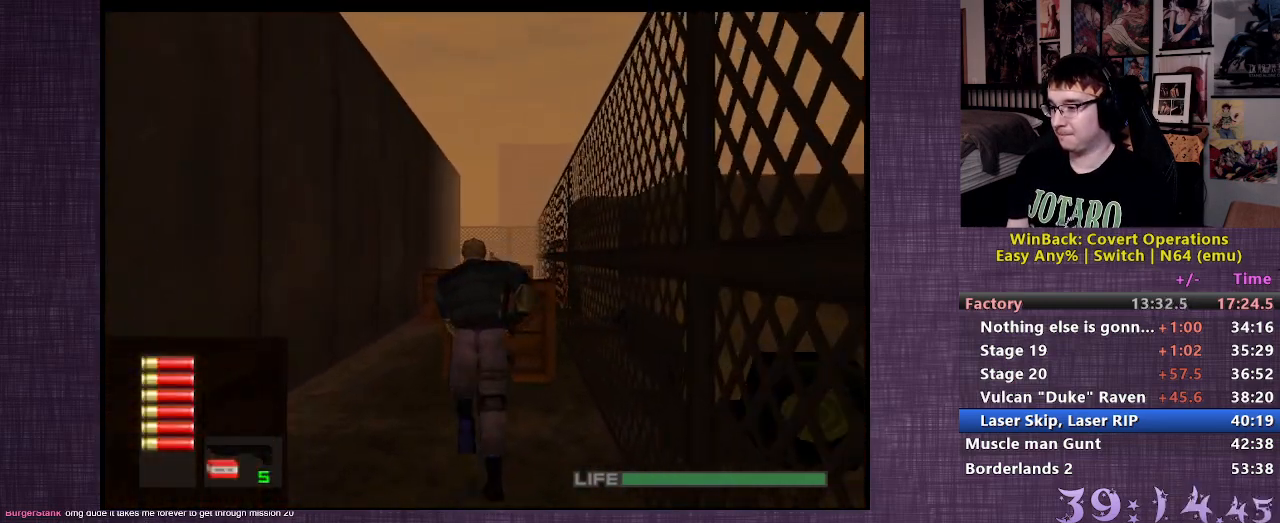
{"buttons": [], "left_stick": "up", "right_stick": "center", "events": []}
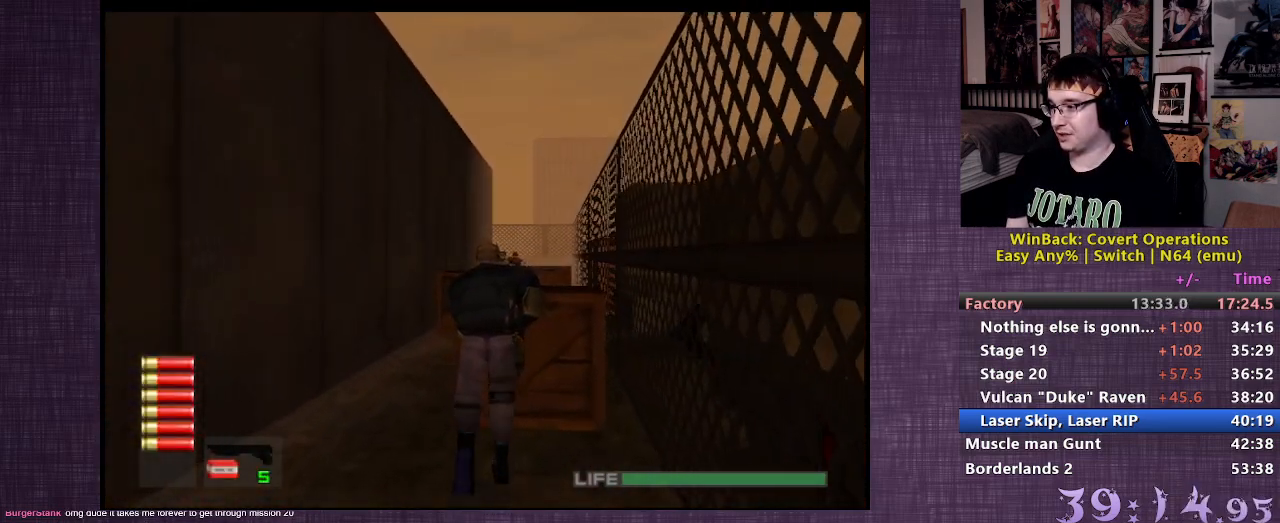
{"buttons": ["R1"], "left_stick": "up-left", "right_stick": "center", "events": [[17, "R1", "down"], [17, "left_stick", "center"], [417, "left_stick", "up-left"]]}
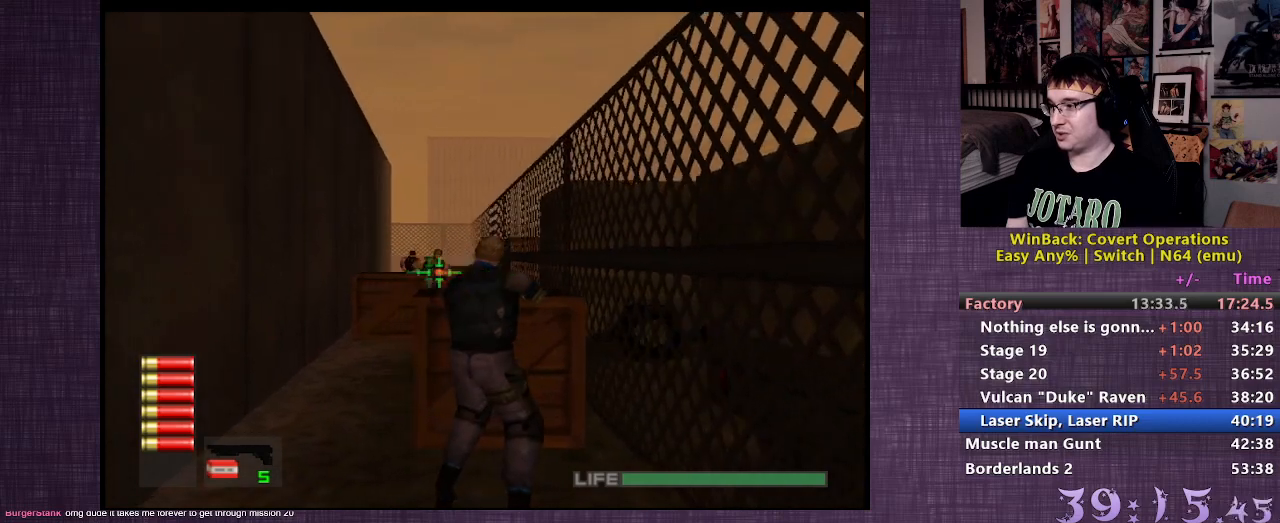
{"buttons": ["R1"], "left_stick": "center", "right_stick": "center", "events": [[17, "left_stick", "center"], [67, "CIRCLE", "down"], [133, "CIRCLE", "up"], [183, "CIRCLE", "down"], [250, "CIRCLE", "up"], [317, "CIRCLE", "down"], [400, "CIRCLE", "up"]]}
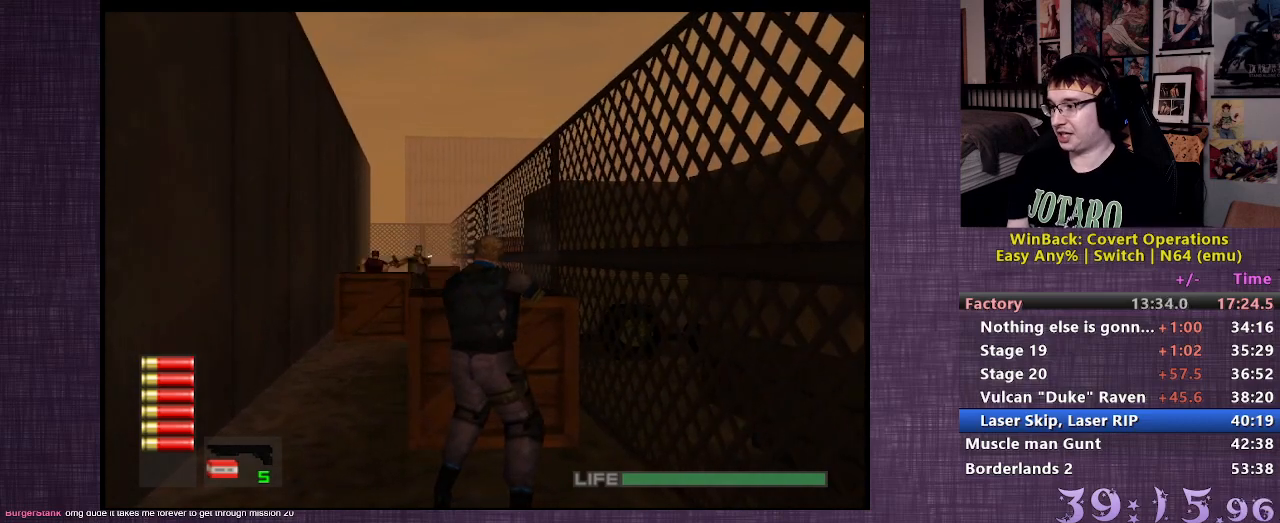
{"buttons": ["R1"], "left_stick": "center", "right_stick": "center", "events": [[233, "left_stick", "left"], [317, "left_stick", "center"]]}
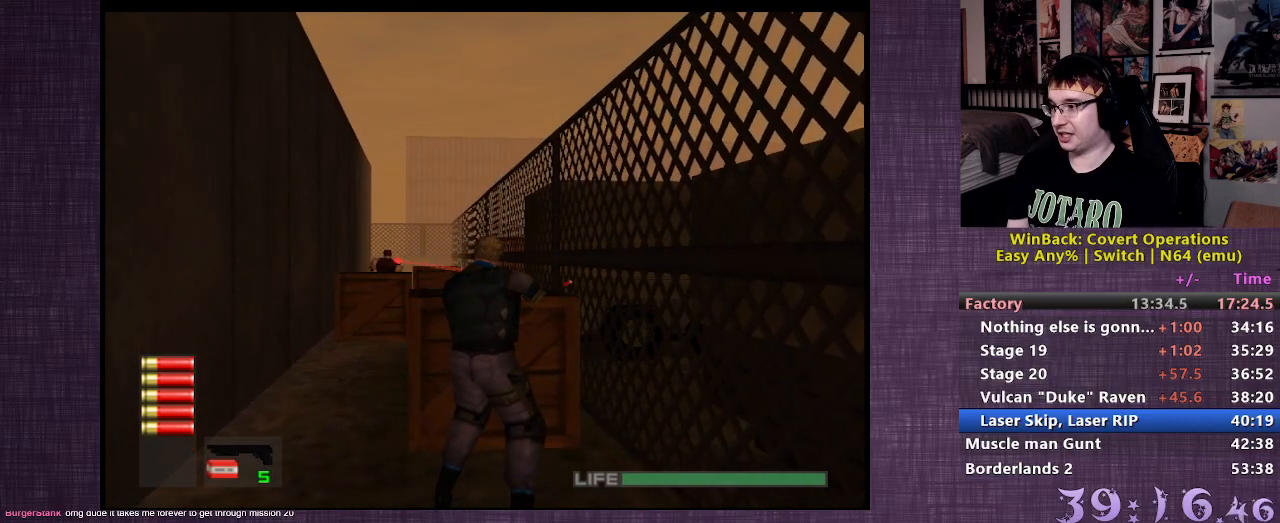
{"buttons": ["R1"], "left_stick": "center", "right_stick": "center", "events": [[33, "CIRCLE", "down"], [100, "CIRCLE", "up"], [167, "CIRCLE", "down"], [267, "CIRCLE", "up"]]}
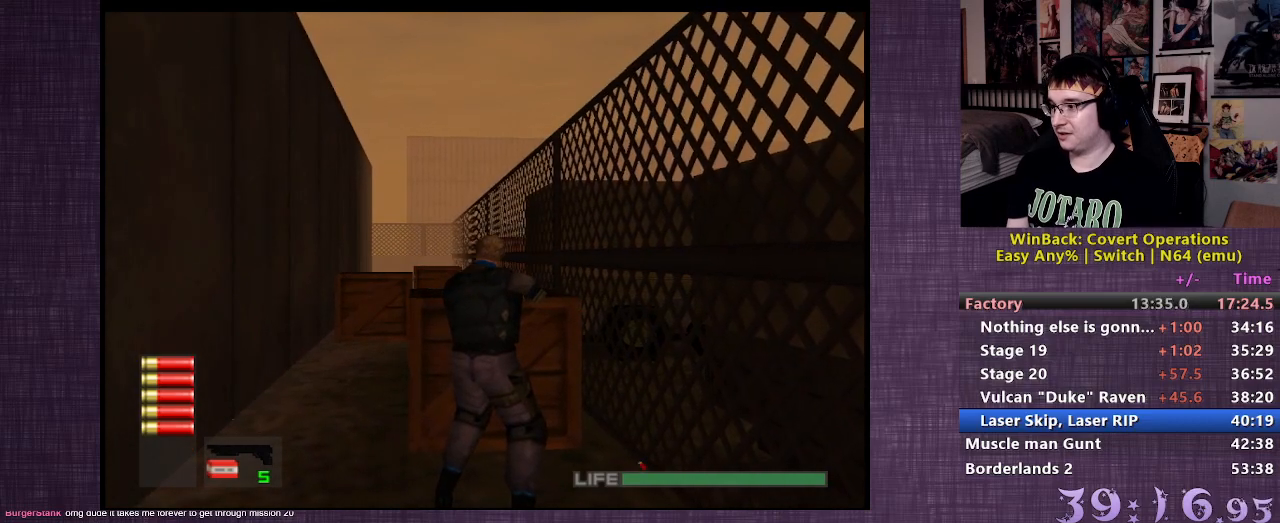
{"buttons": ["R1"], "left_stick": "center", "right_stick": "center", "events": [[83, "left_stick", "left"], [133, "left_stick", "center"]]}
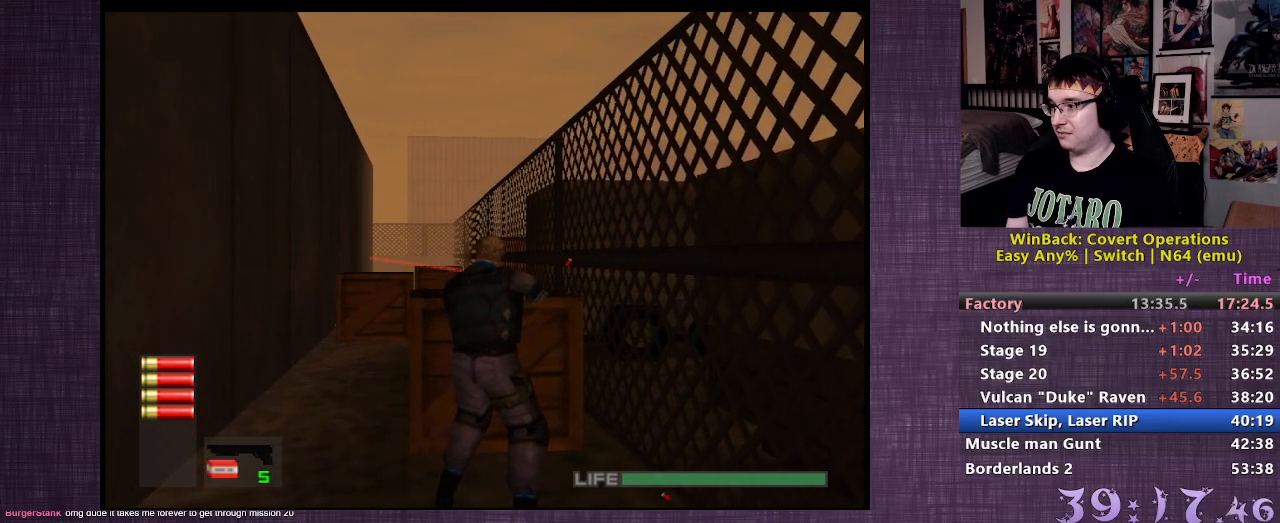
{"buttons": ["R1"], "left_stick": "center", "right_stick": "center", "events": [[250, "left_stick", "right"], [300, "left_stick", "center"]]}
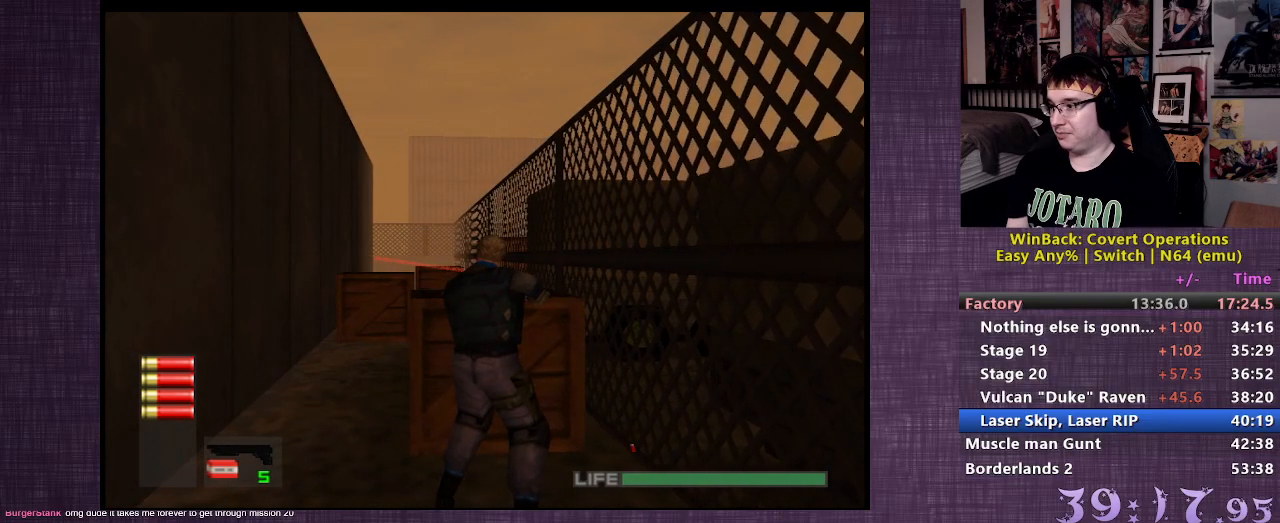
{"buttons": ["R1"], "left_stick": "center", "right_stick": "center", "events": []}
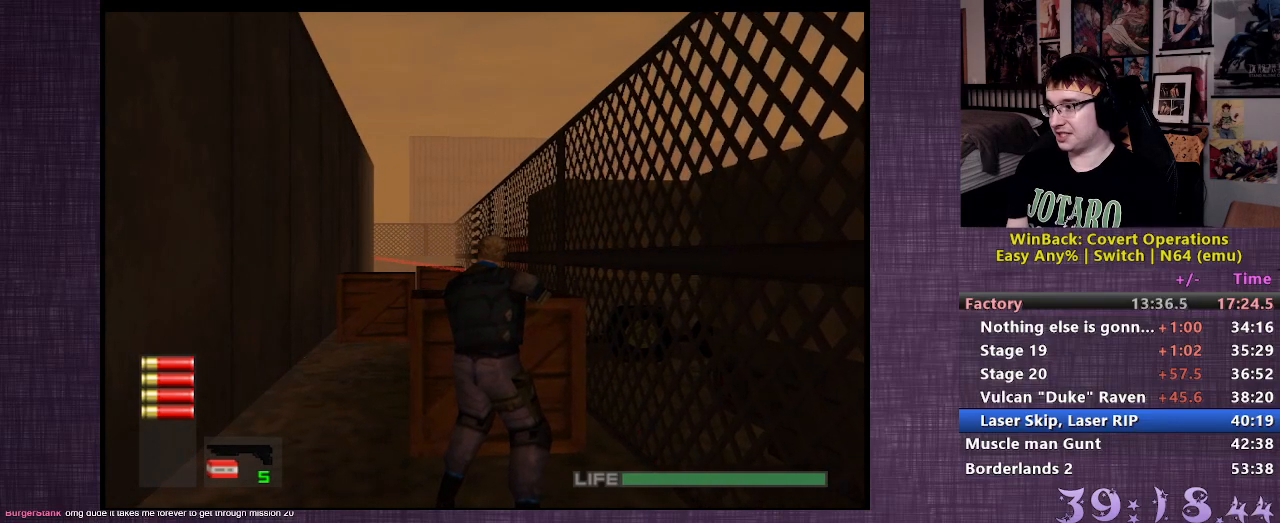
{"buttons": ["R1"], "left_stick": "center", "right_stick": "center", "events": [[383, "CIRCLE", "down"], [450, "CIRCLE", "up"]]}
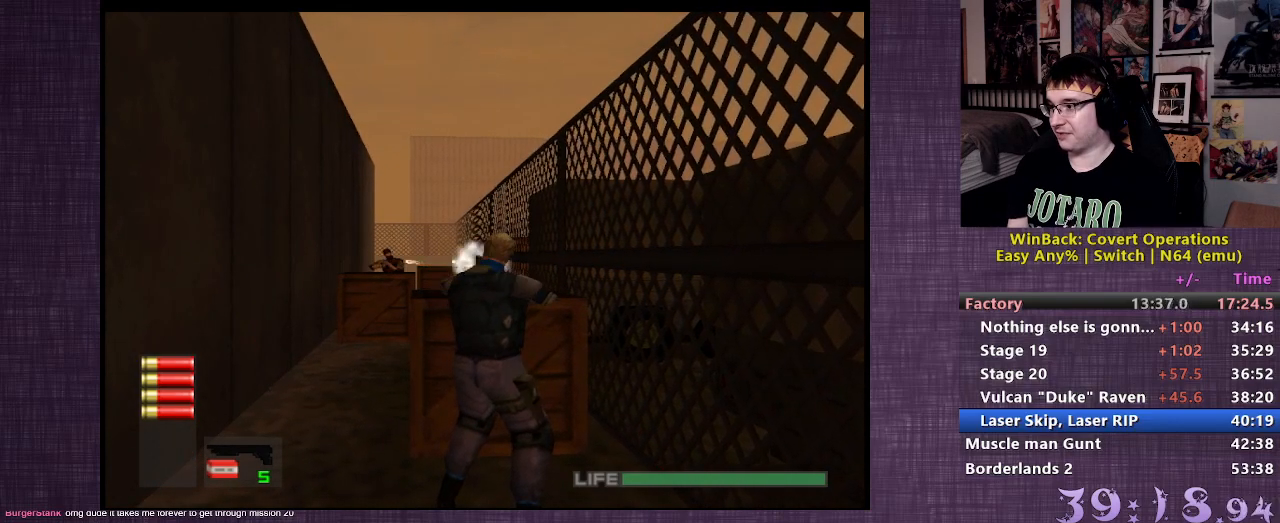
{"buttons": ["R1"], "left_stick": "center", "right_stick": "center", "events": [[17, "CIRCLE", "down"], [83, "CIRCLE", "up"]]}
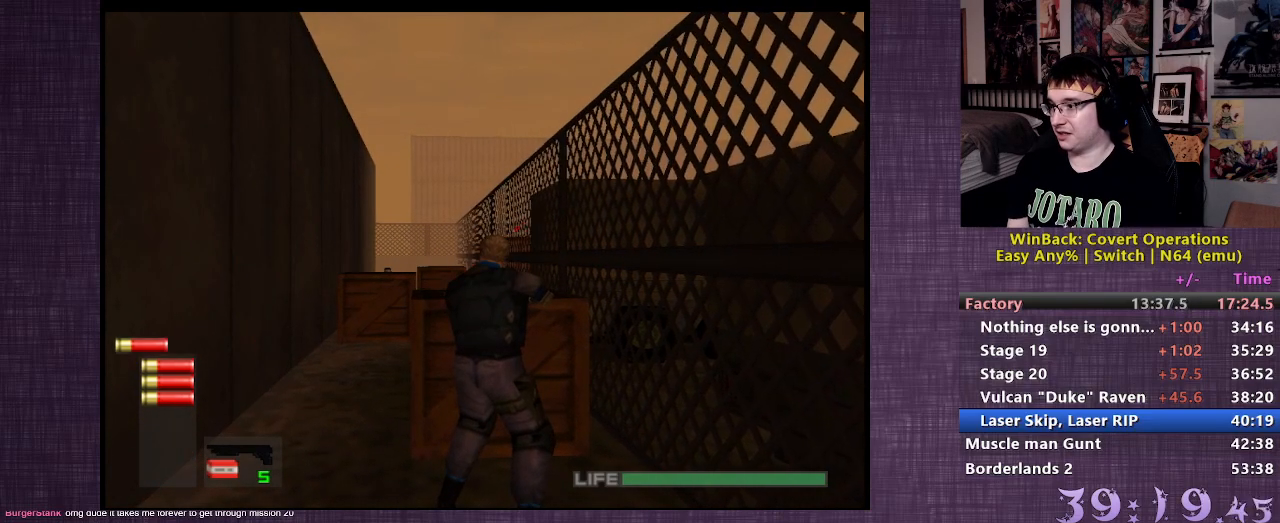
{"buttons": [], "left_stick": "up-left", "right_stick": "center", "events": [[267, "R1", "up"], [267, "left_stick", "up-left"]]}
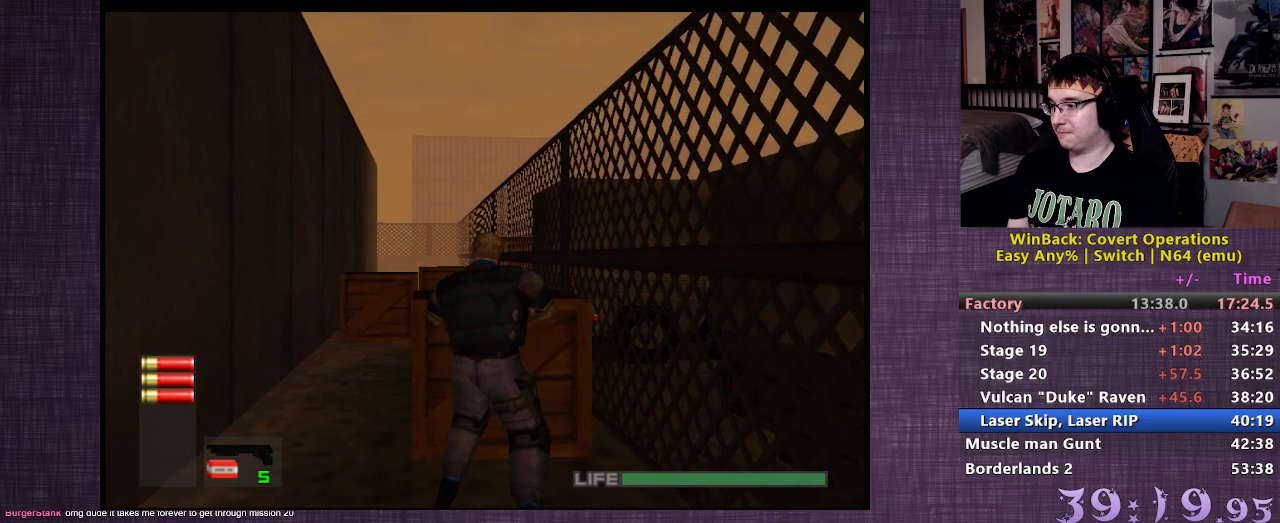
{"buttons": [], "left_stick": "up", "right_stick": "up", "events": [[317, "left_stick", "up"], [483, "right_stick", "up"]]}
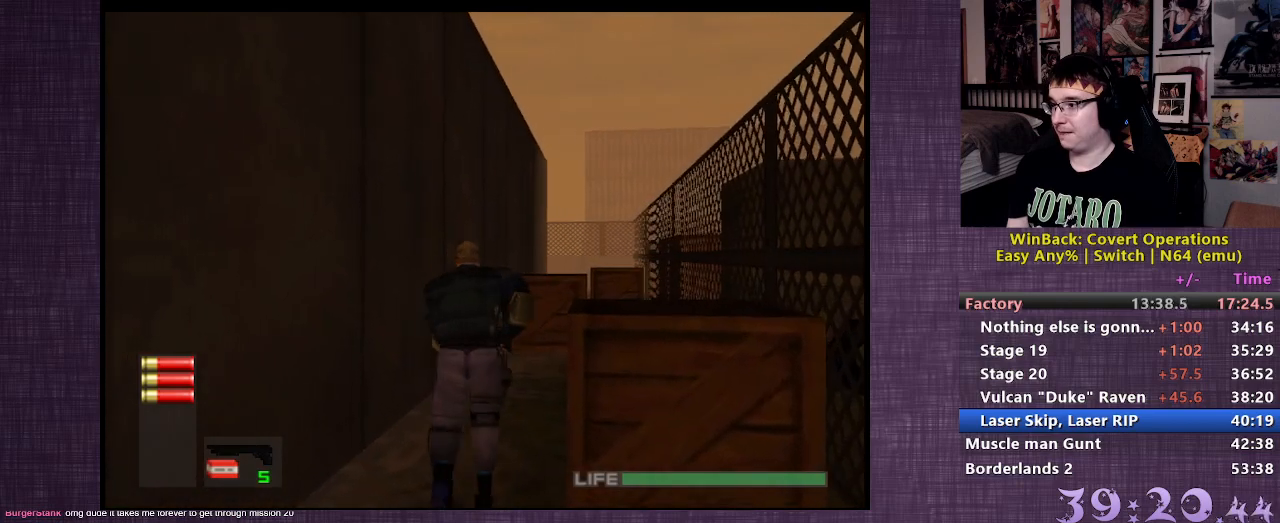
{"buttons": [], "left_stick": "up", "right_stick": "center", "events": [[100, "right_stick", "center"], [167, "right_stick", "up"], [300, "right_stick", "center"]]}
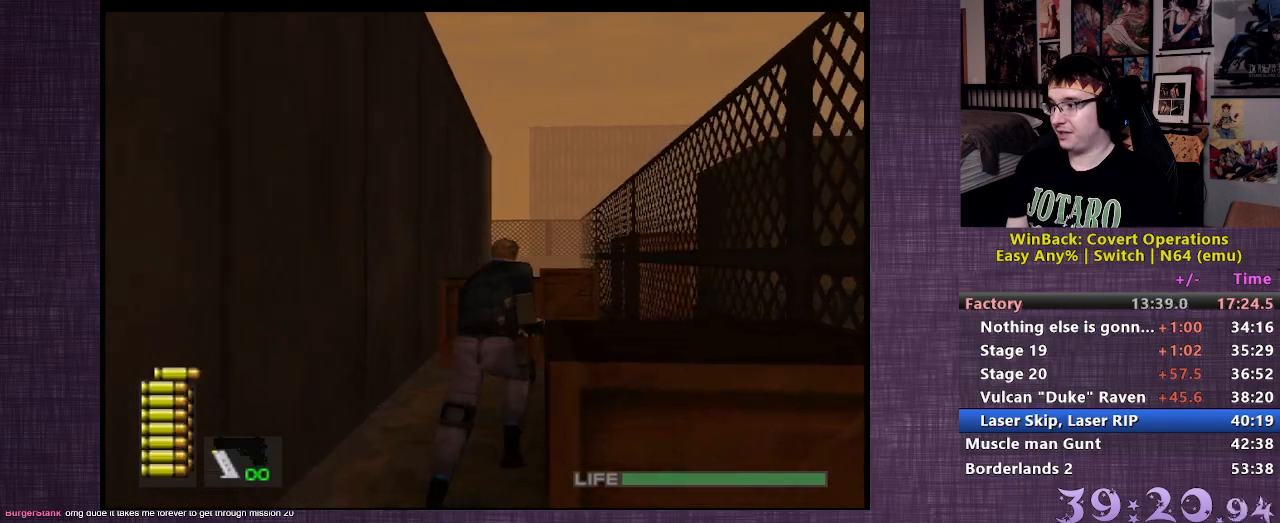
{"buttons": [], "left_stick": "up", "right_stick": "left", "events": [[417, "right_stick", "left"]]}
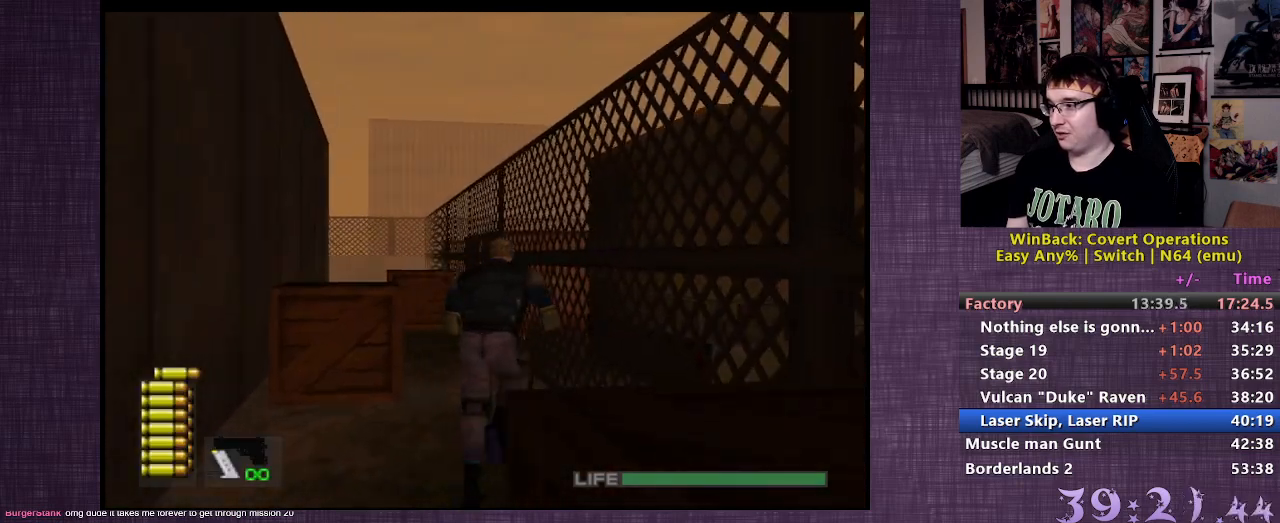
{"buttons": [], "left_stick": "up", "right_stick": "center", "events": [[117, "right_stick", "center"]]}
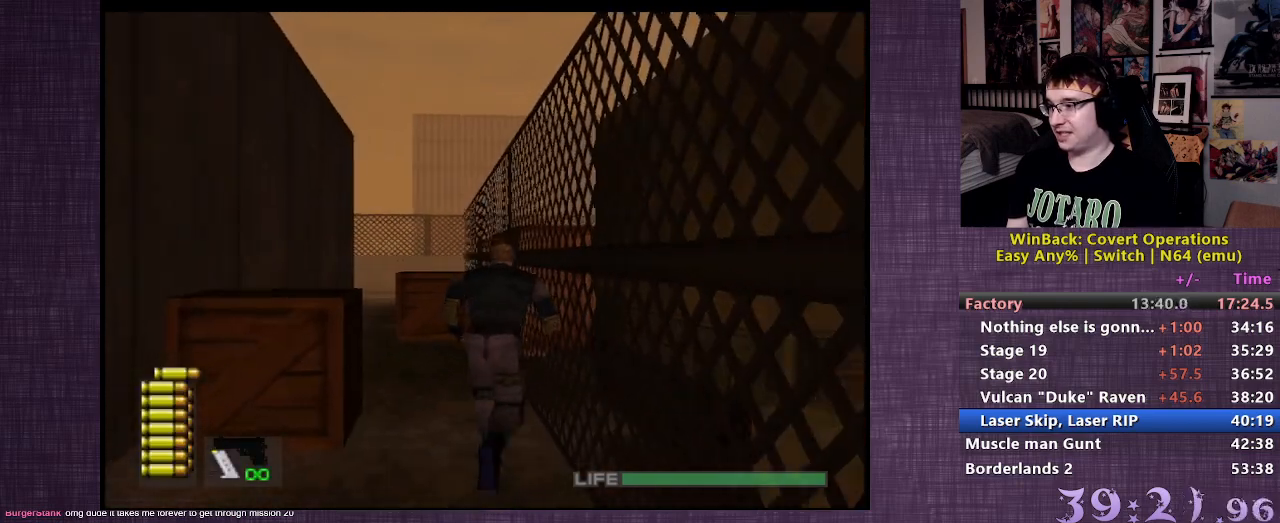
{"buttons": [], "left_stick": "up", "right_stick": "center", "events": []}
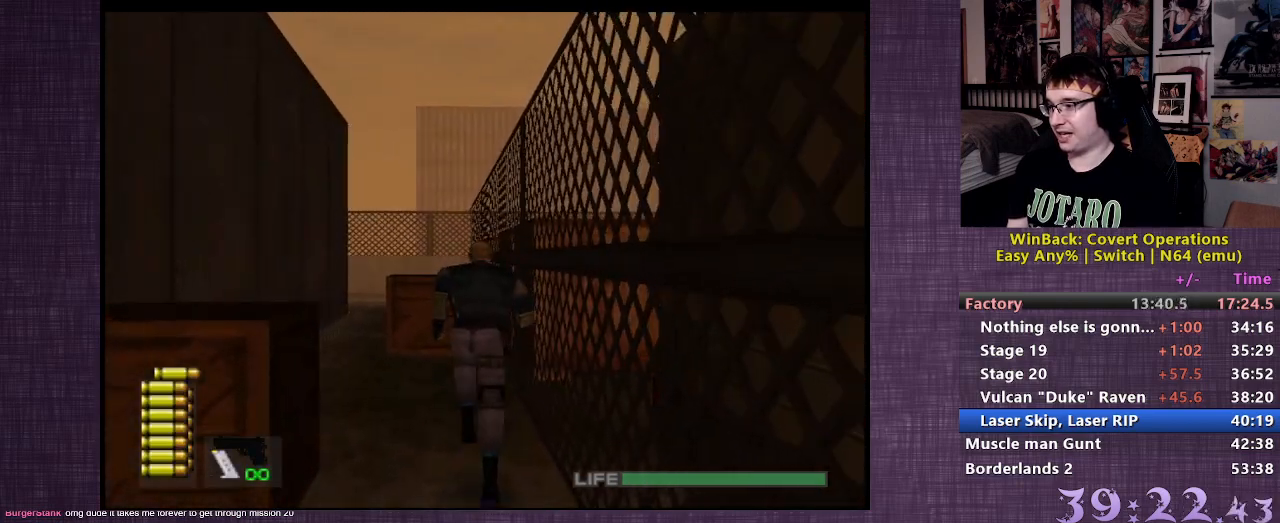
{"buttons": [], "left_stick": "up", "right_stick": "center", "events": []}
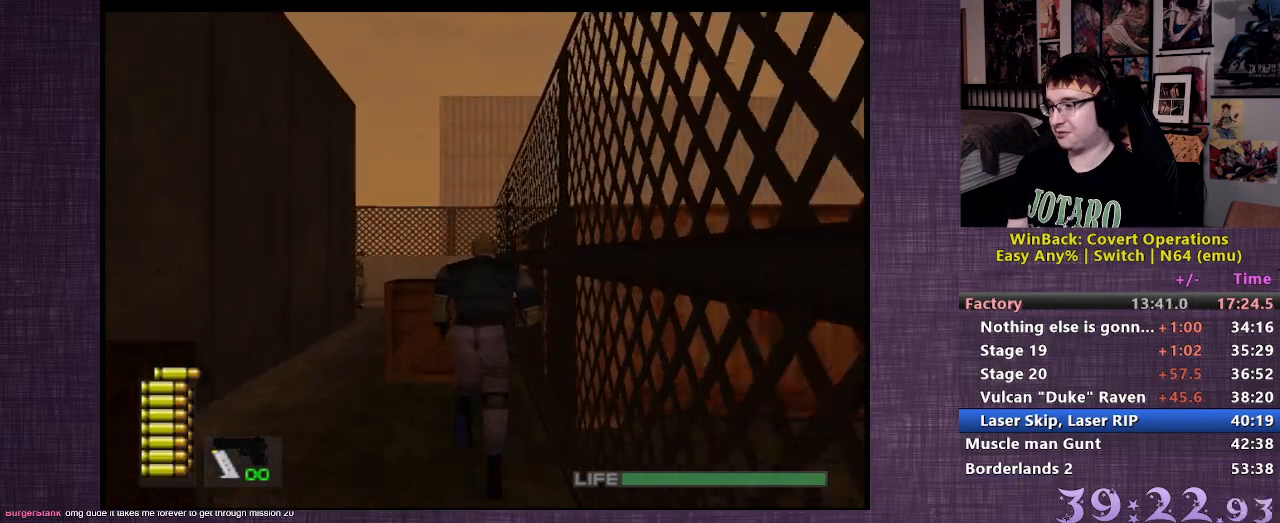
{"buttons": [], "left_stick": "up", "right_stick": "center", "events": []}
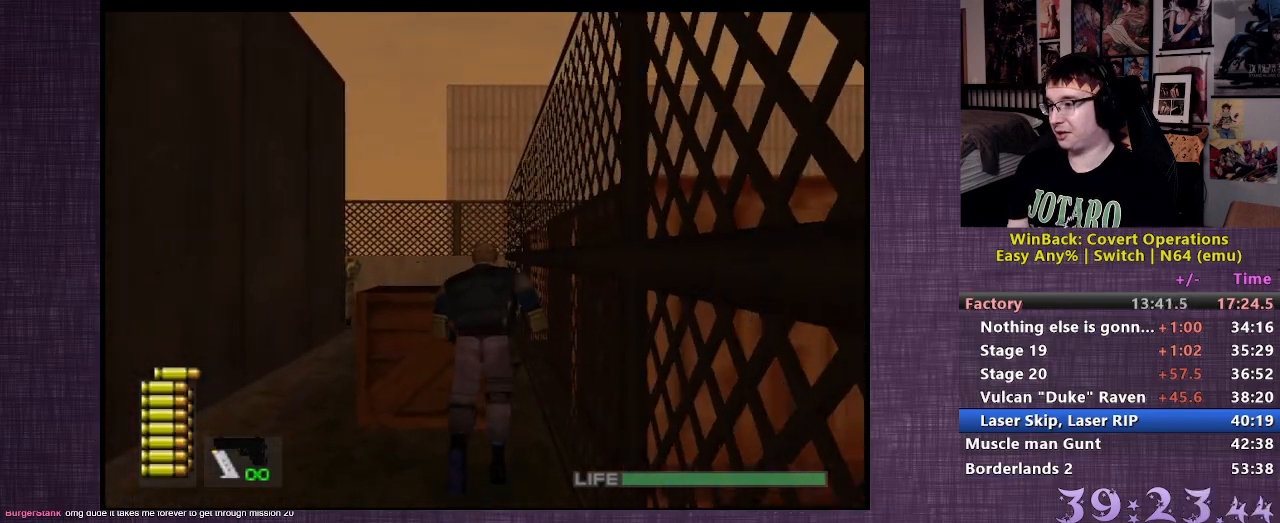
{"buttons": [], "left_stick": "up", "right_stick": "center", "events": []}
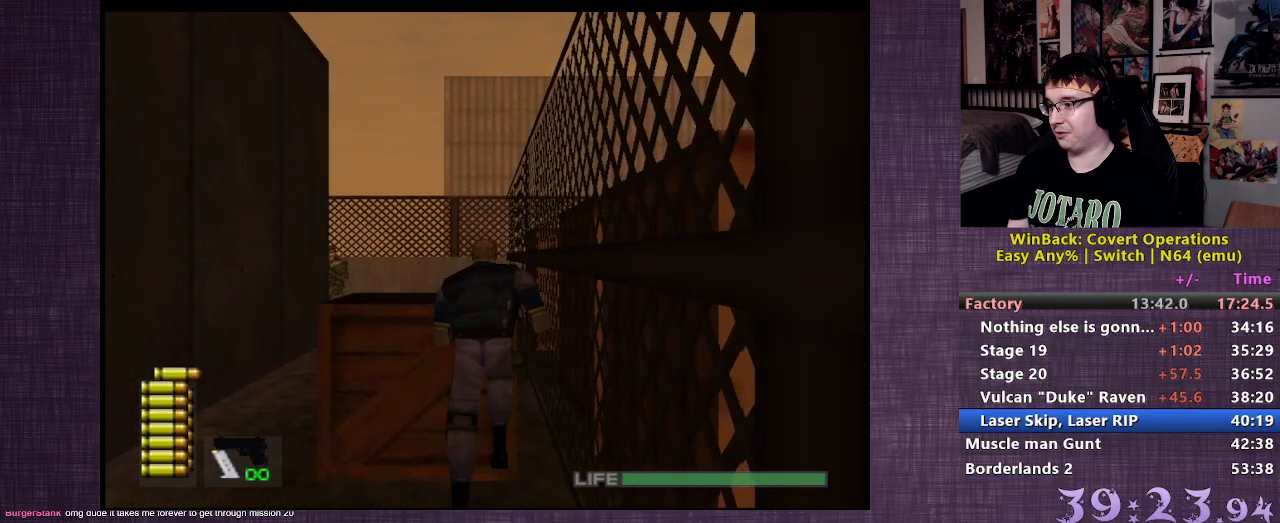
{"buttons": [], "left_stick": "up-left", "right_stick": "center", "events": [[150, "left_stick", "up-left"]]}
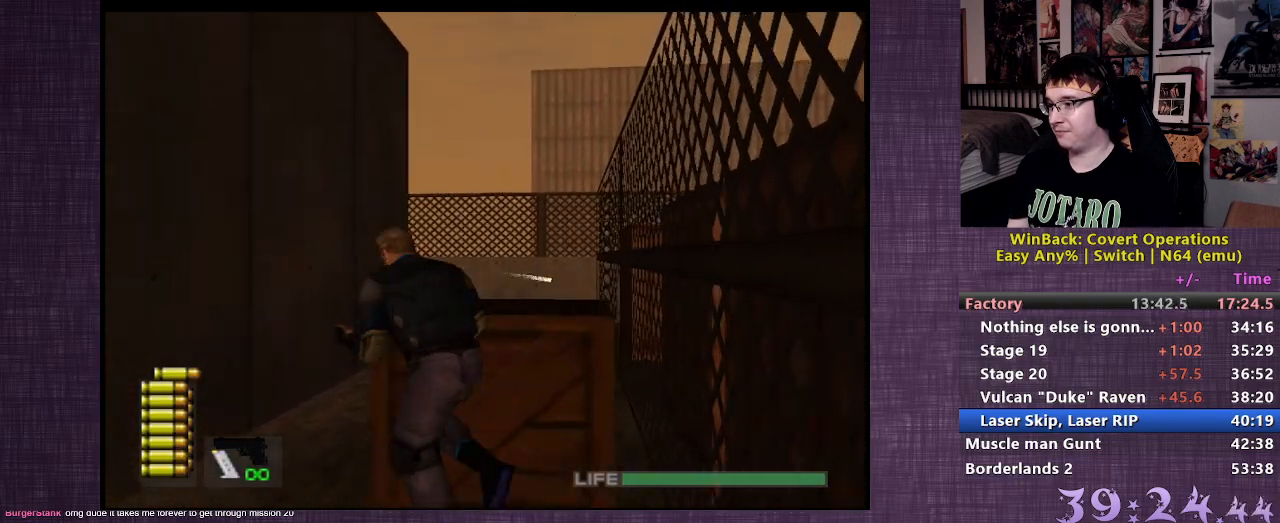
{"buttons": [], "left_stick": "up", "right_stick": "center", "events": [[50, "right_stick", "right"], [200, "left_stick", "up"], [267, "right_stick", "center"]]}
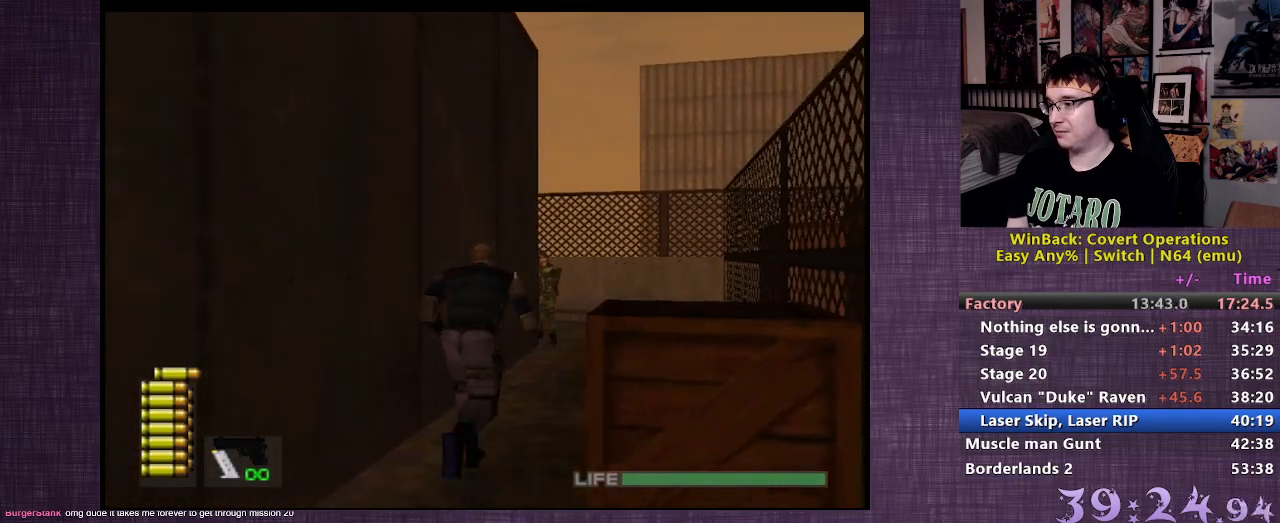
{"buttons": ["L2"], "left_stick": "up-right", "right_stick": "center", "events": [[100, "left_stick", "up-right"], [350, "L2", "down"]]}
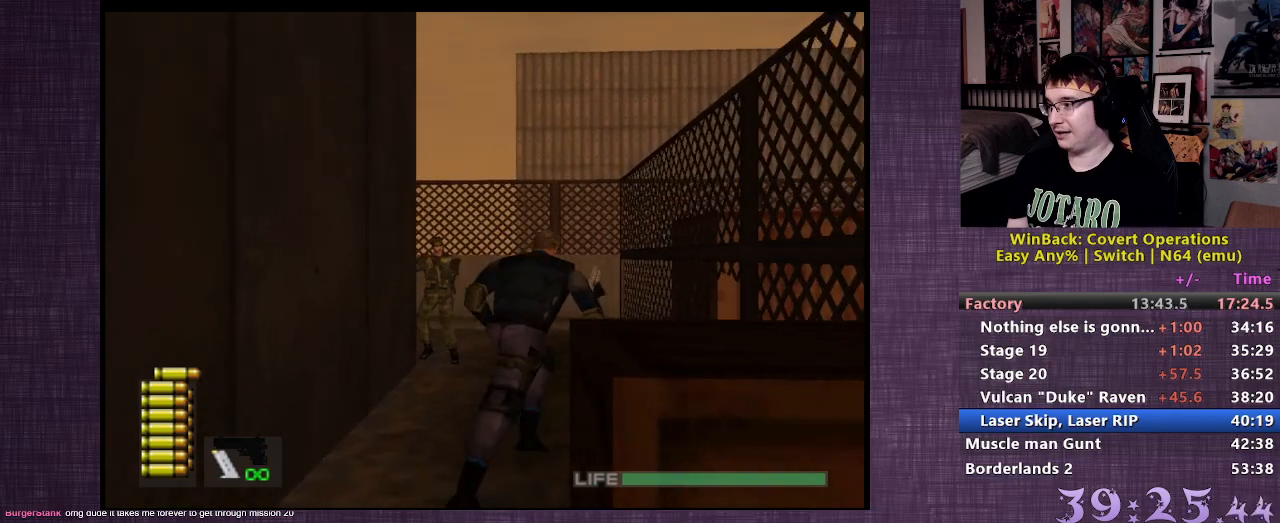
{"buttons": ["L2"], "left_stick": "up-right", "right_stick": "center", "events": []}
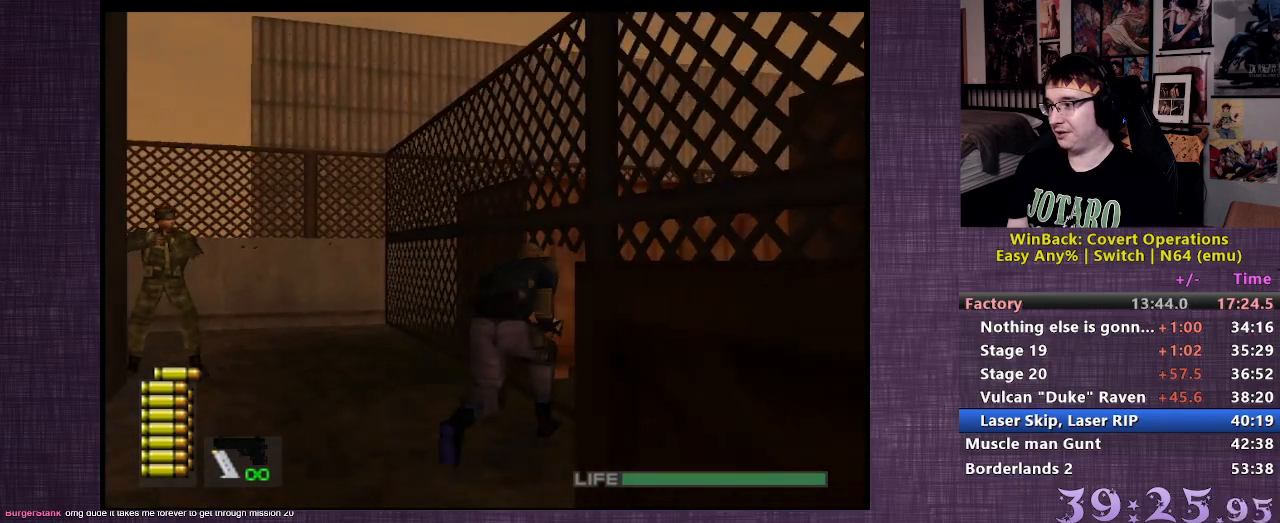
{"buttons": [], "left_stick": "right", "right_stick": "right", "events": [[117, "right_stick", "right"], [417, "L2", "up"], [417, "left_stick", "right"]]}
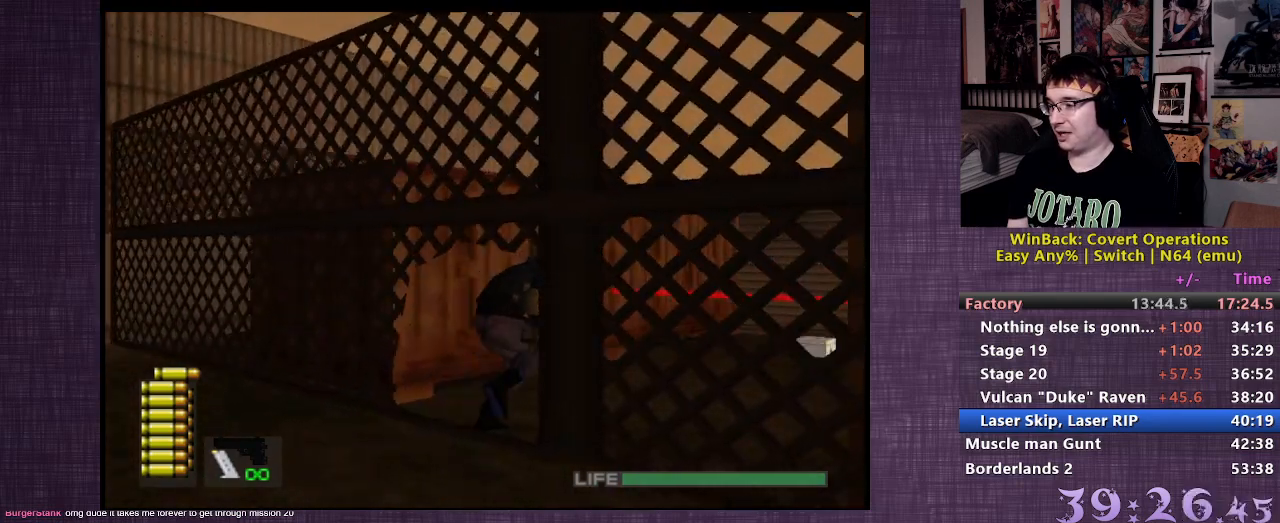
{"buttons": [], "left_stick": "right", "right_stick": "right", "events": []}
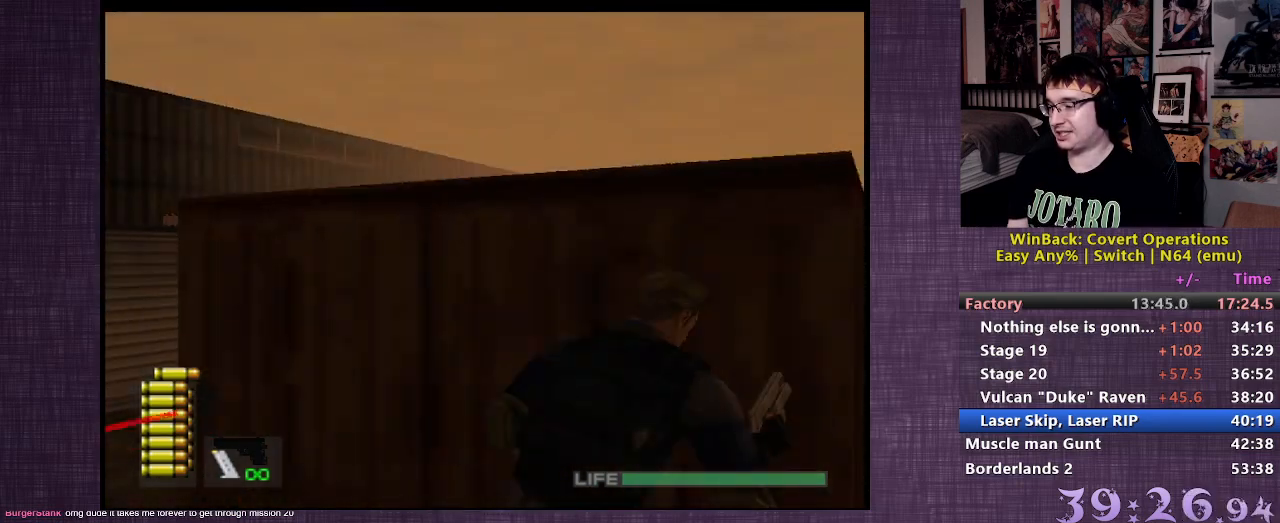
{"buttons": [], "left_stick": "up-right", "right_stick": "center", "events": [[283, "left_stick", "up-right"], [283, "right_stick", "center"]]}
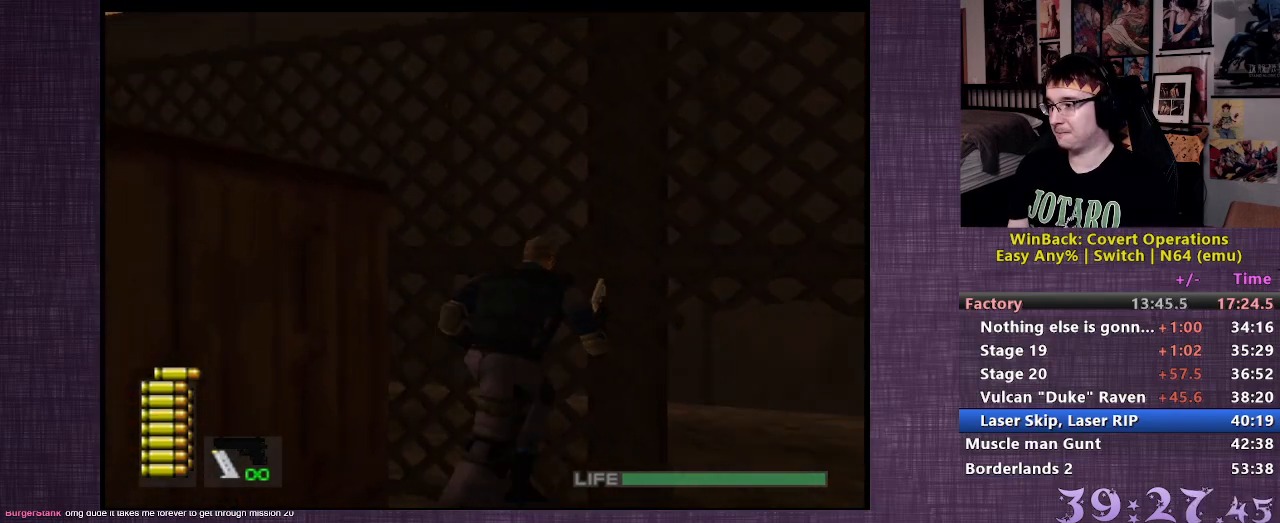
{"buttons": [], "left_stick": "center", "right_stick": "center", "events": [[183, "left_stick", "up"], [300, "CIRCLE", "down"], [367, "CIRCLE", "up"], [367, "left_stick", "center"]]}
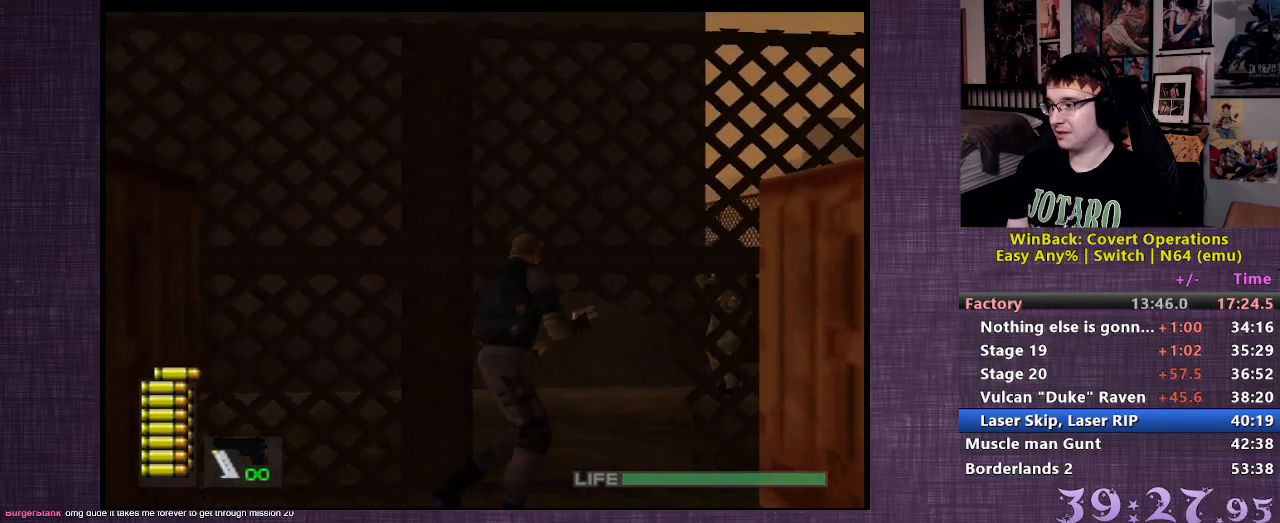
{"buttons": [], "left_stick": "center", "right_stick": "right", "events": [[100, "left_stick", "left"], [100, "right_stick", "right"], [367, "left_stick", "up-left"], [500, "left_stick", "center"]]}
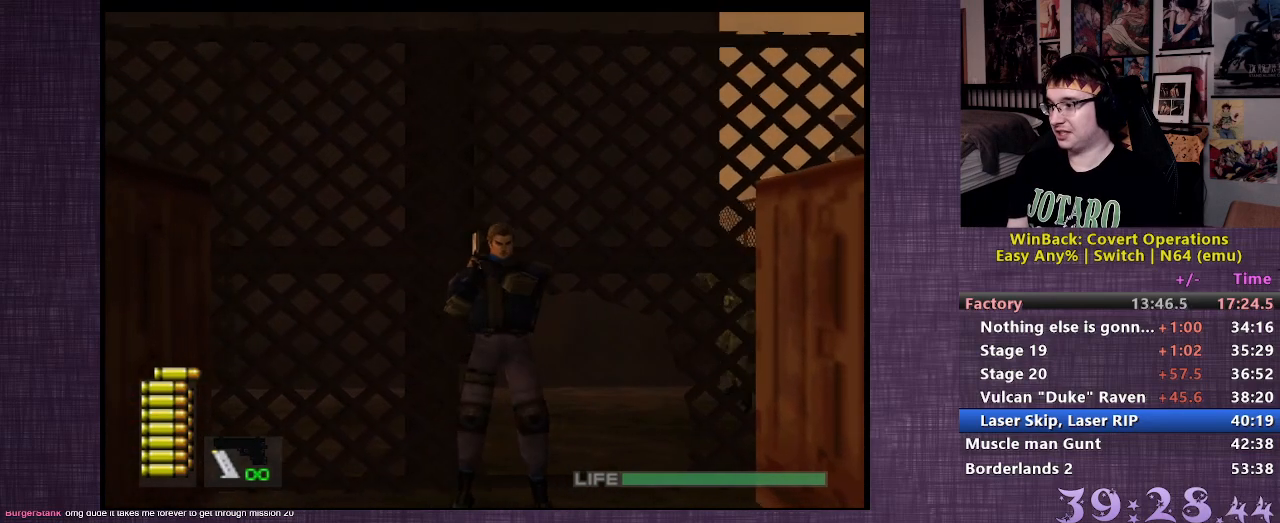
{"buttons": ["CIRCLE"], "left_stick": "center", "right_stick": "center", "events": [[50, "right_stick", "center"], [467, "CIRCLE", "down"]]}